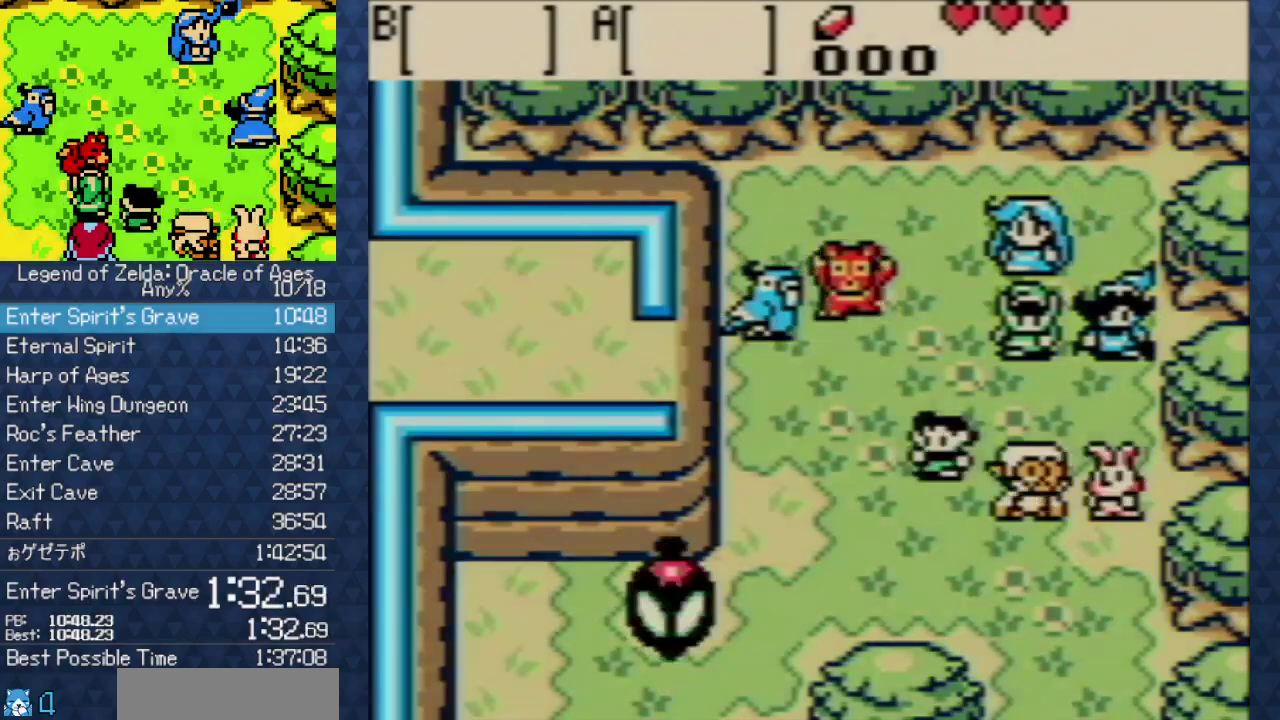
Gameplay with a controller (Nintendo layout); each line is a JSON object with the inputs held at the frame after it. "events" lists button and stick changes between this image and that frame as [ms after this image, input, new state], when the widget could be followed in between. Not read: L3 R3.
{"buttons": [], "events": [[17, "B", "down"], [333, "B", "up"]]}
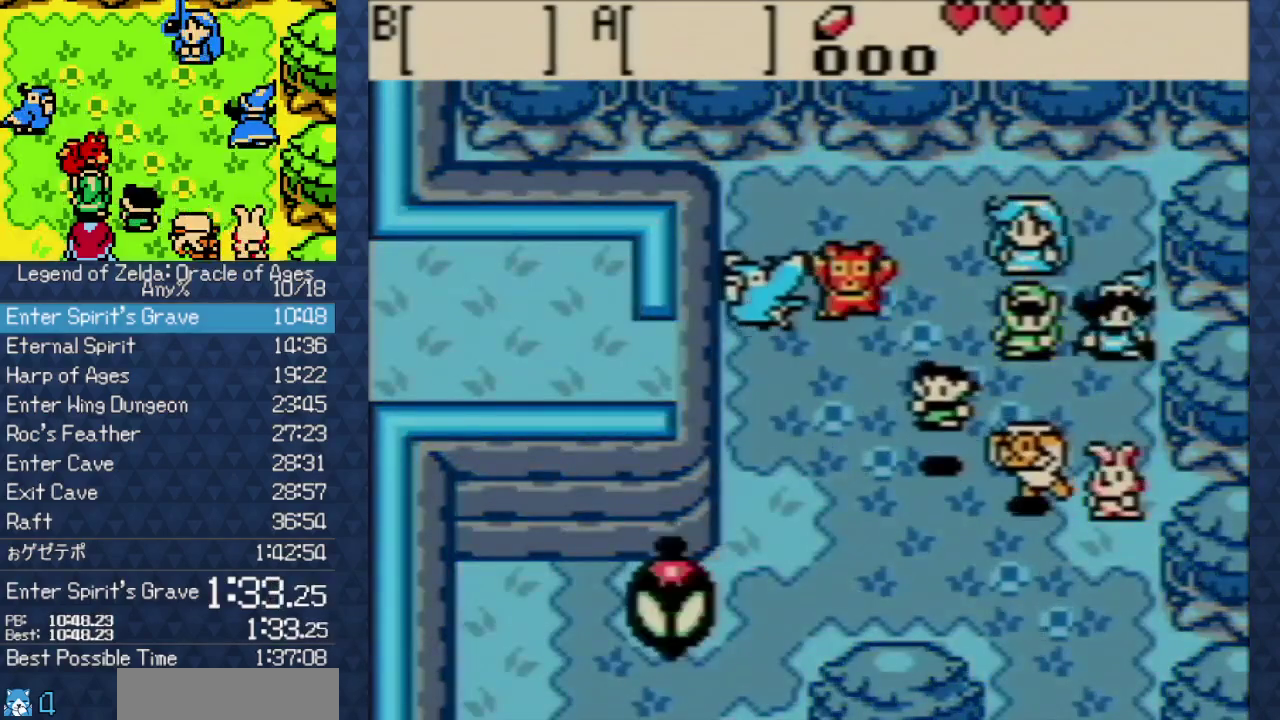
{"buttons": [], "events": []}
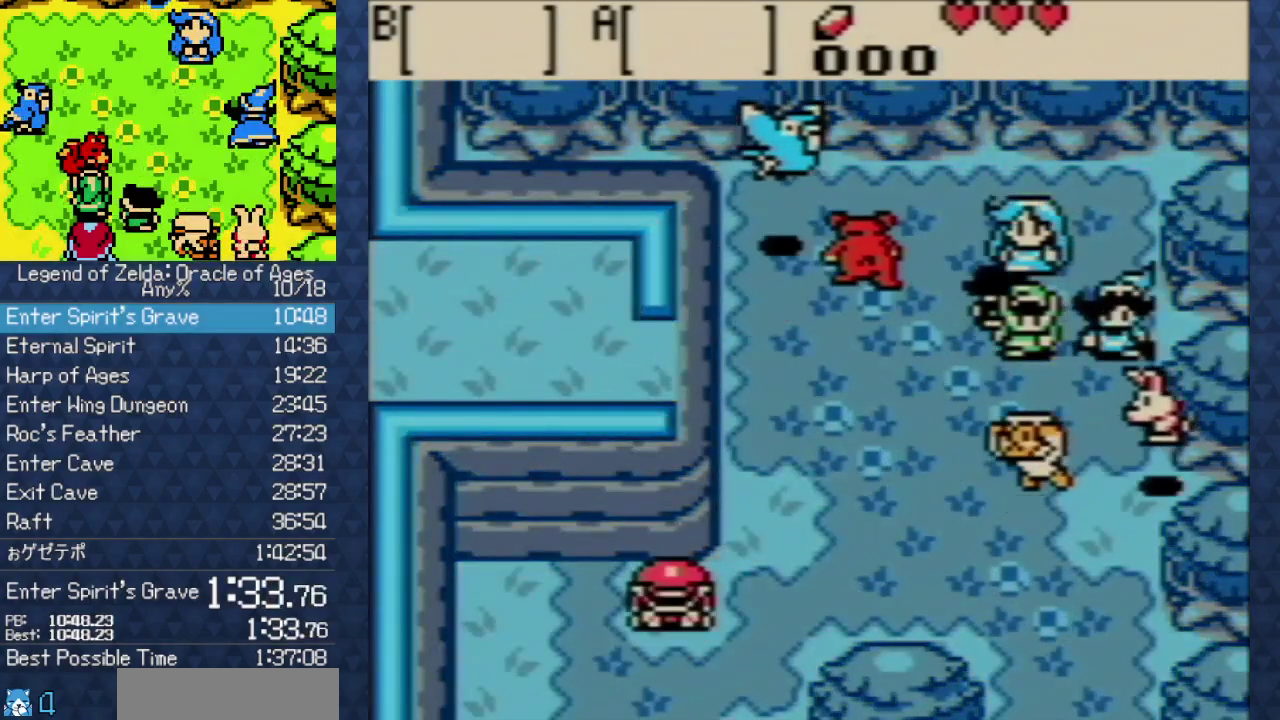
{"buttons": ["B"], "events": [[100, "A", "down"], [467, "A", "up"], [500, "B", "down"]]}
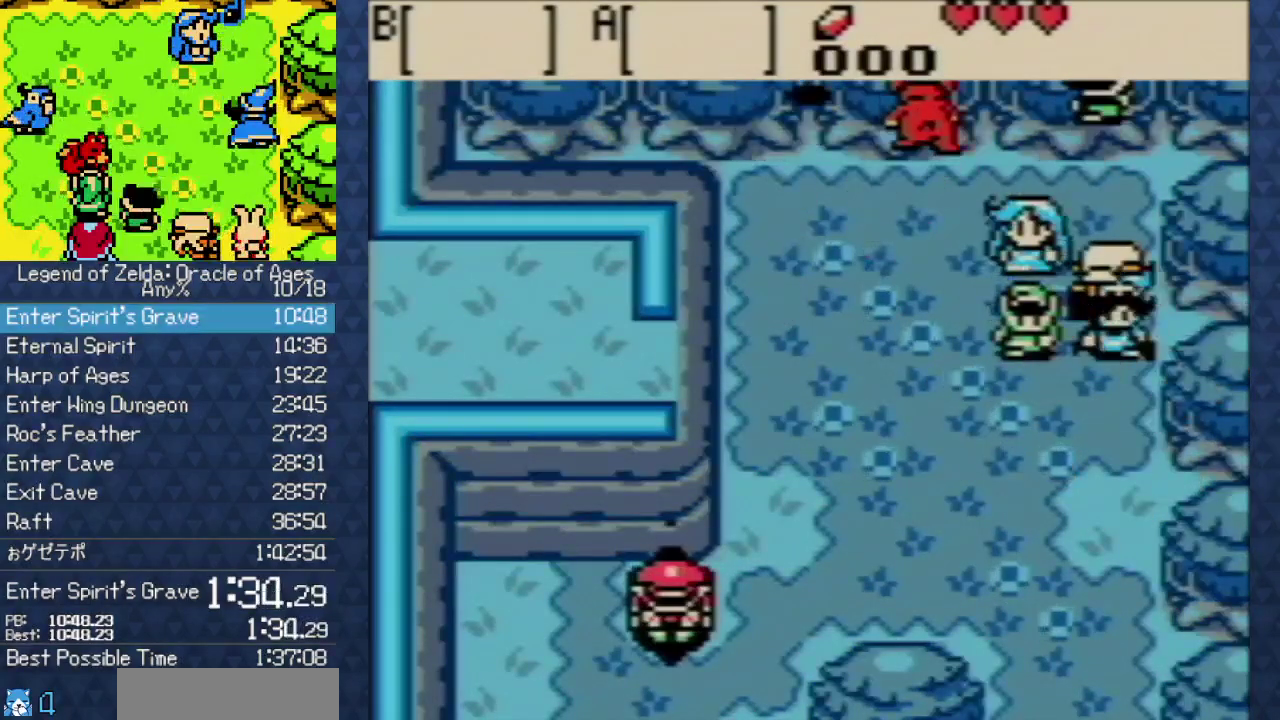
{"buttons": ["B"], "events": [[183, "B", "up"], [200, "A", "down"], [333, "A", "up"], [333, "B", "down"]]}
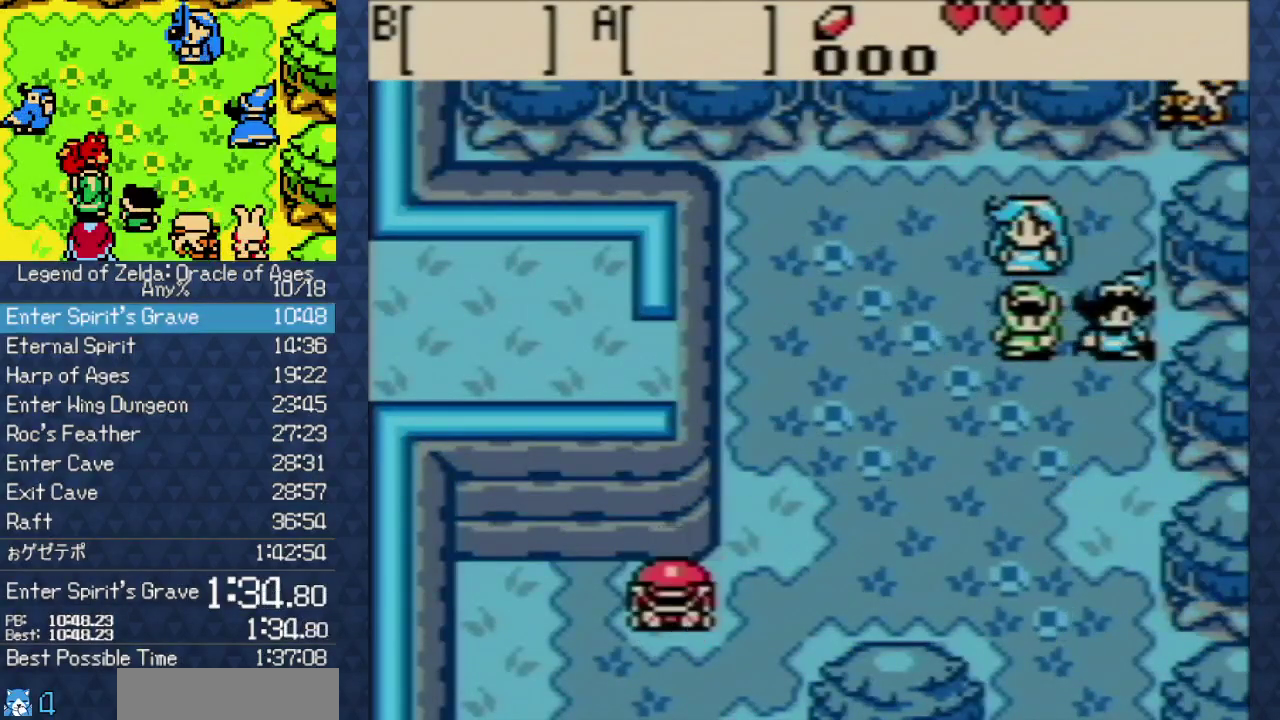
{"buttons": [], "events": [[17, "B", "up"], [83, "B", "down"], [400, "B", "up"]]}
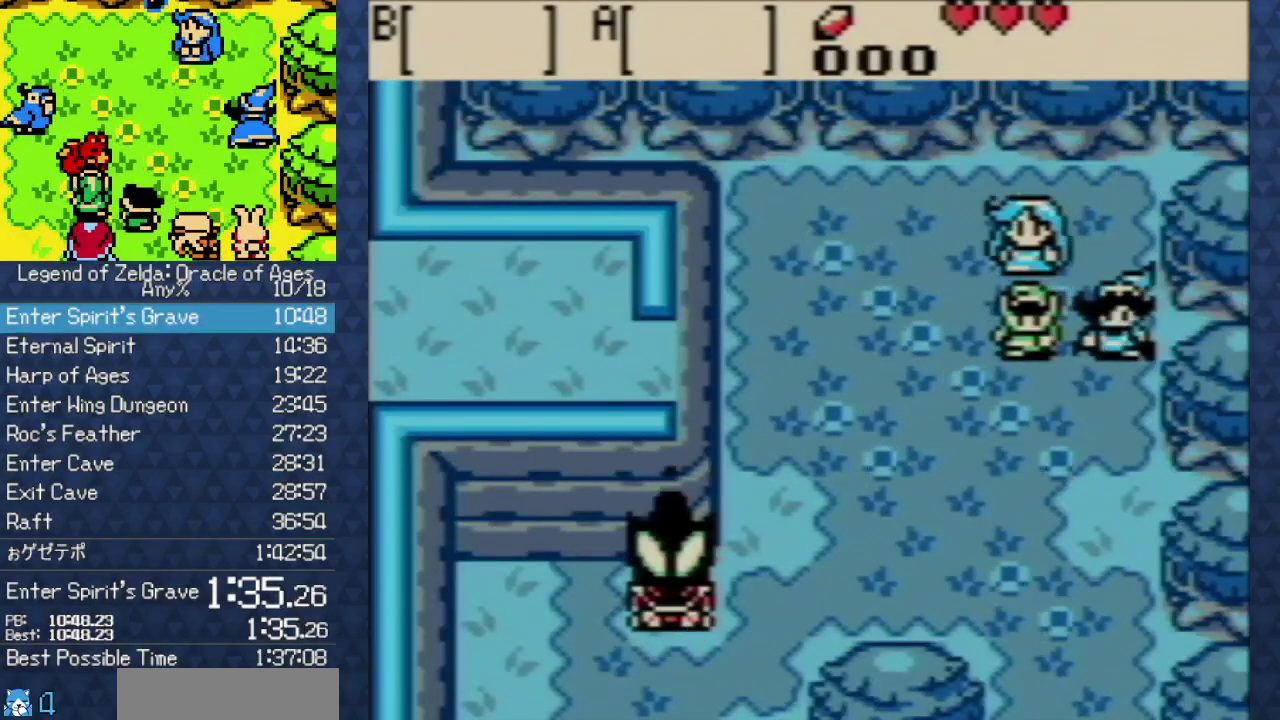
{"buttons": ["B"], "events": [[117, "B", "down"]]}
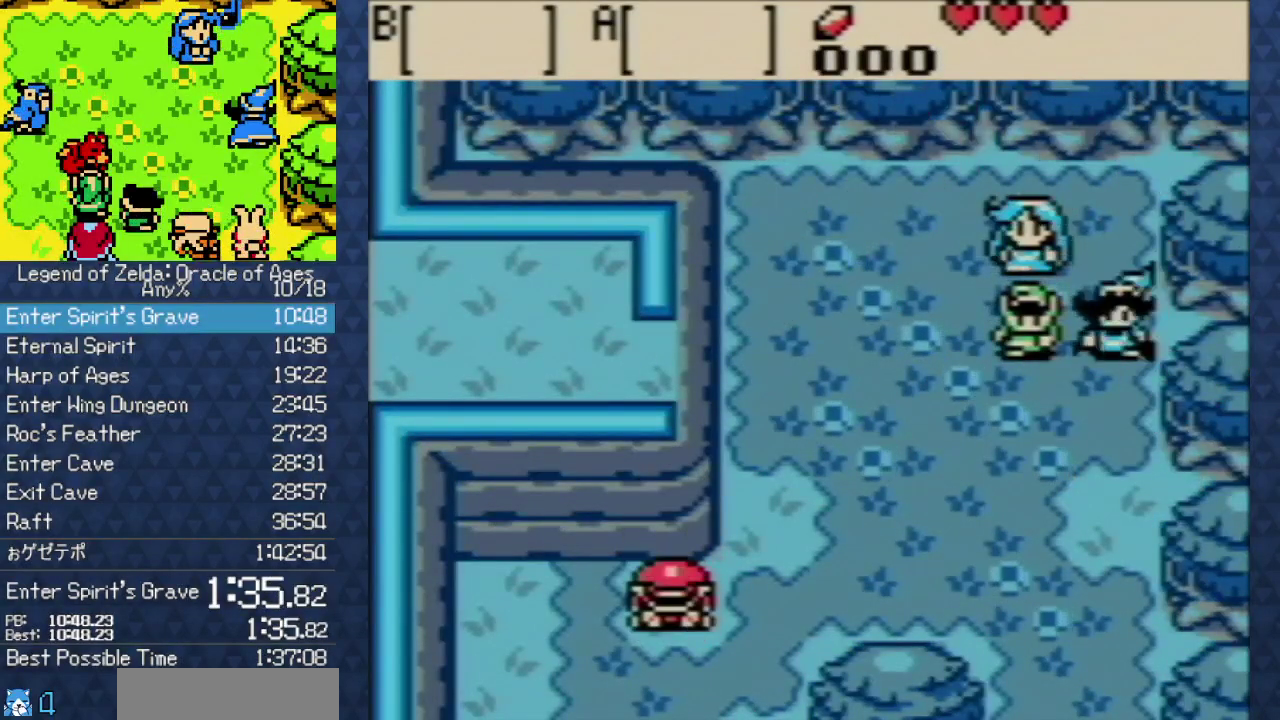
{"buttons": ["B"], "events": []}
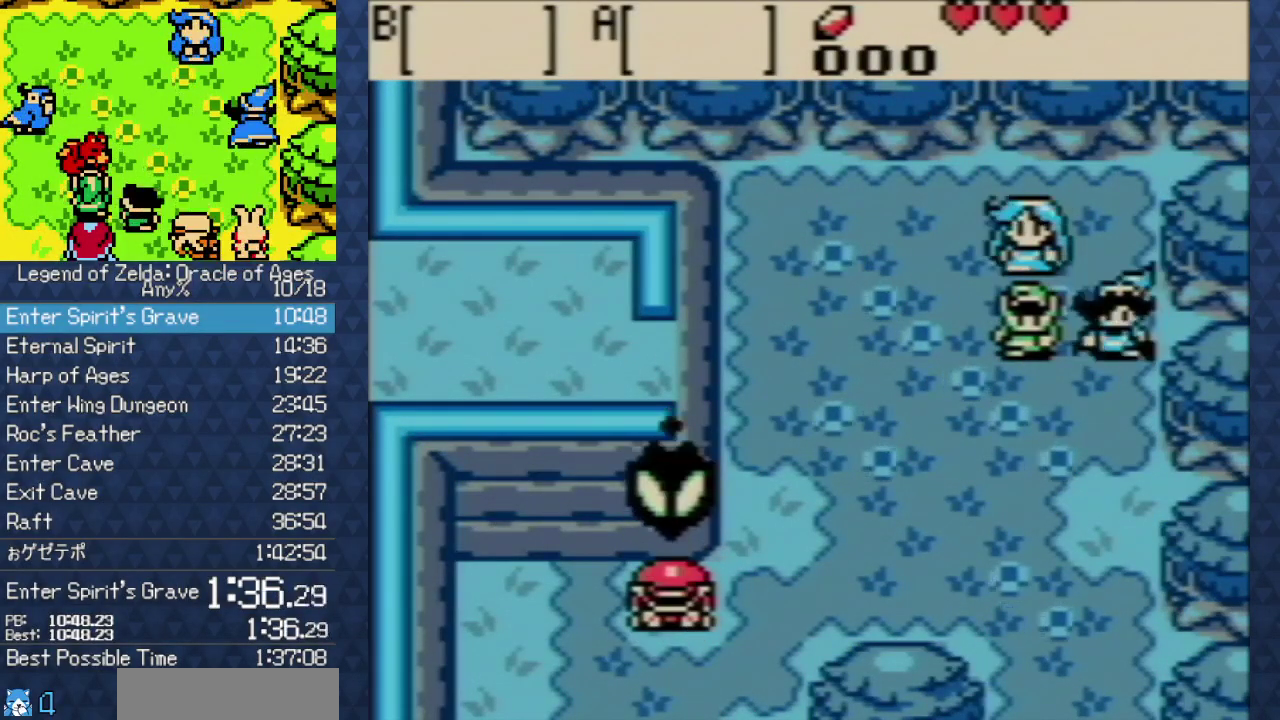
{"buttons": ["B"], "events": []}
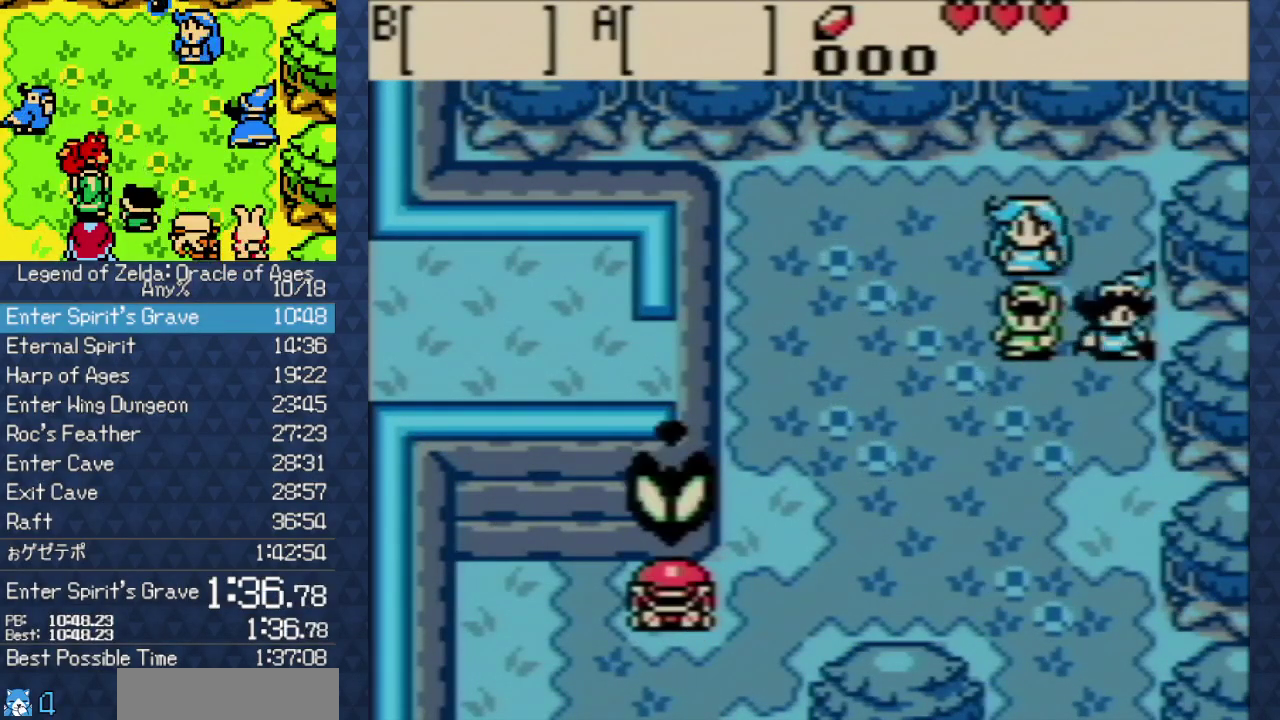
{"buttons": [], "events": [[250, "B", "up"]]}
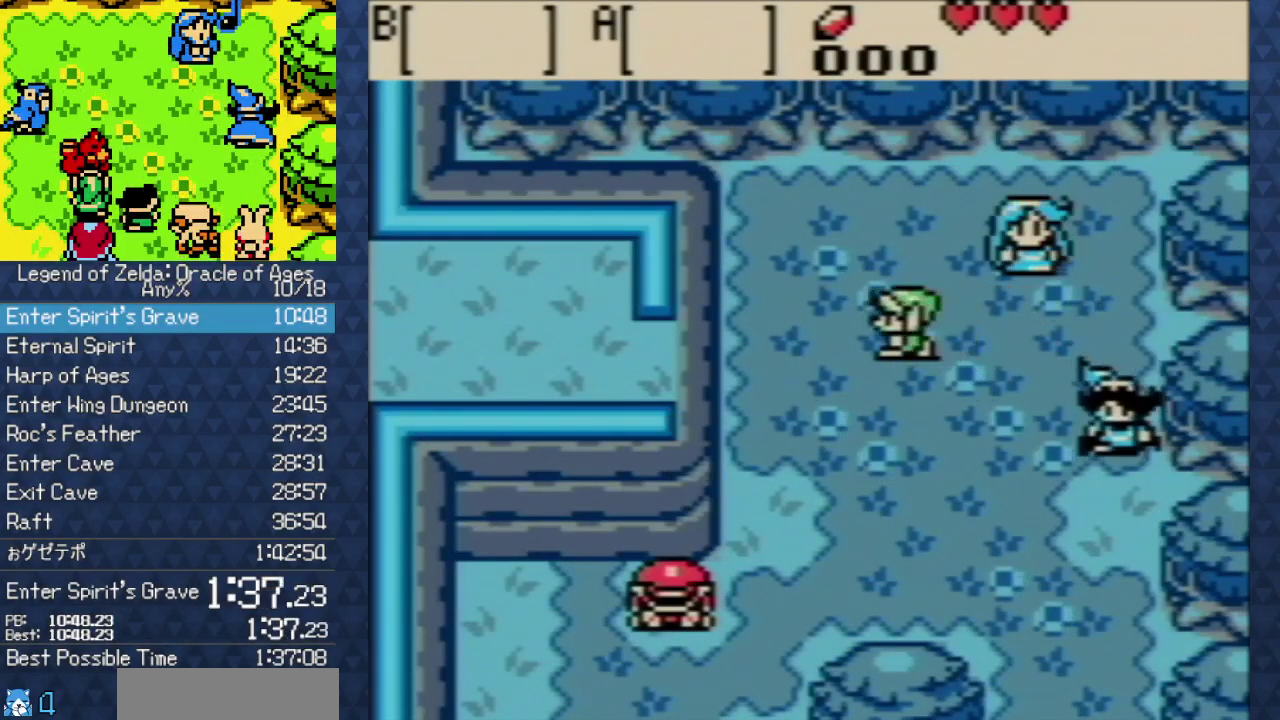
{"buttons": [], "events": [[217, "A", "down"], [300, "A", "up"]]}
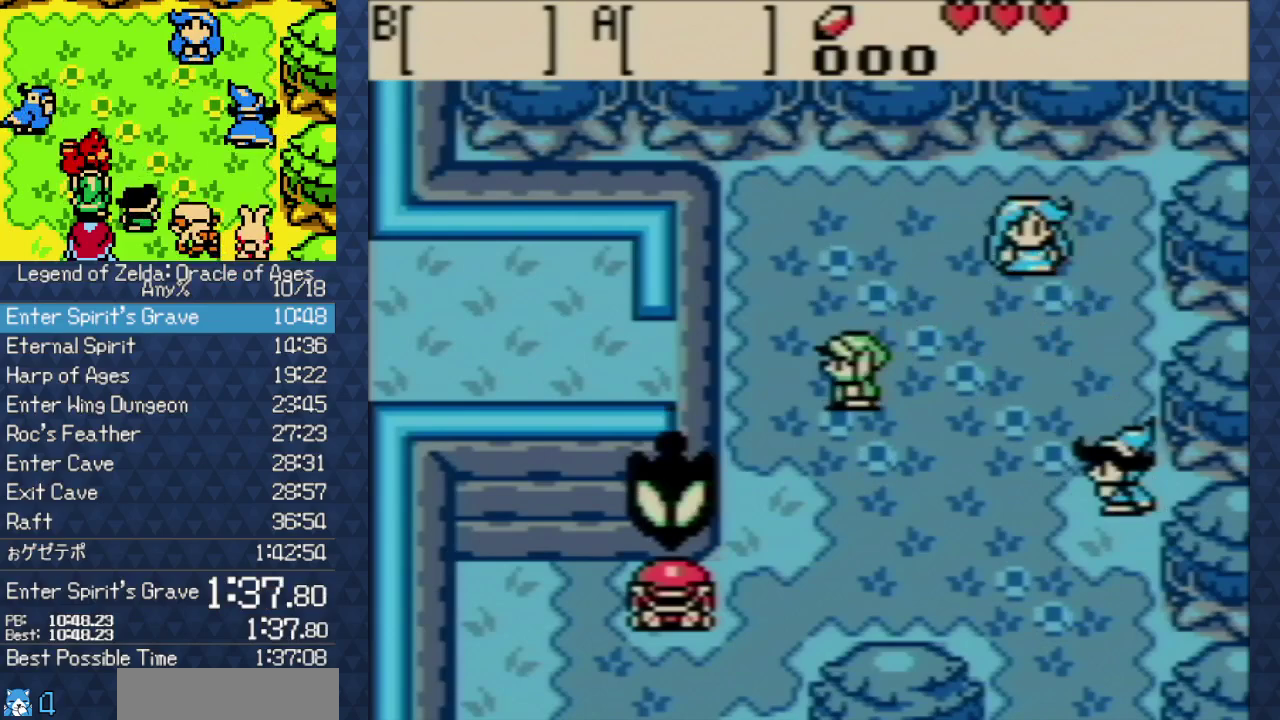
{"buttons": ["B"], "events": [[300, "A", "down"], [383, "A", "up"], [417, "B", "down"]]}
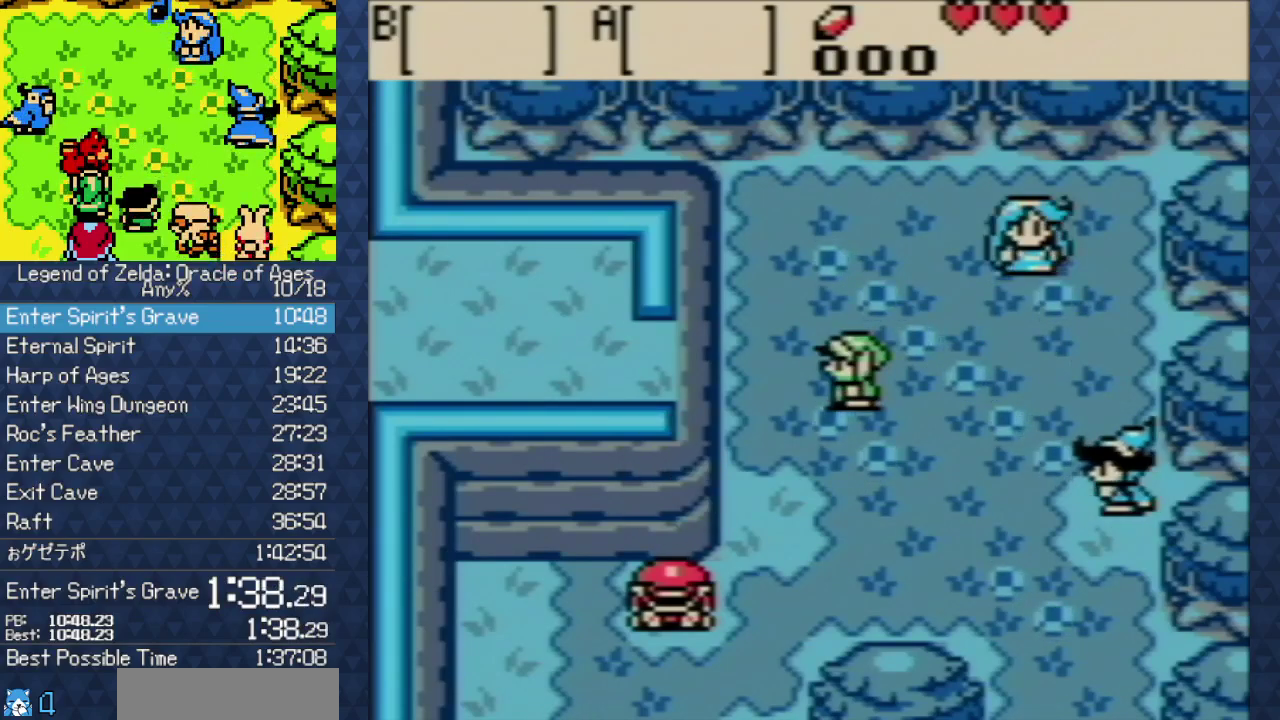
{"buttons": ["B"], "events": [[17, "B", "up"], [233, "B", "down"]]}
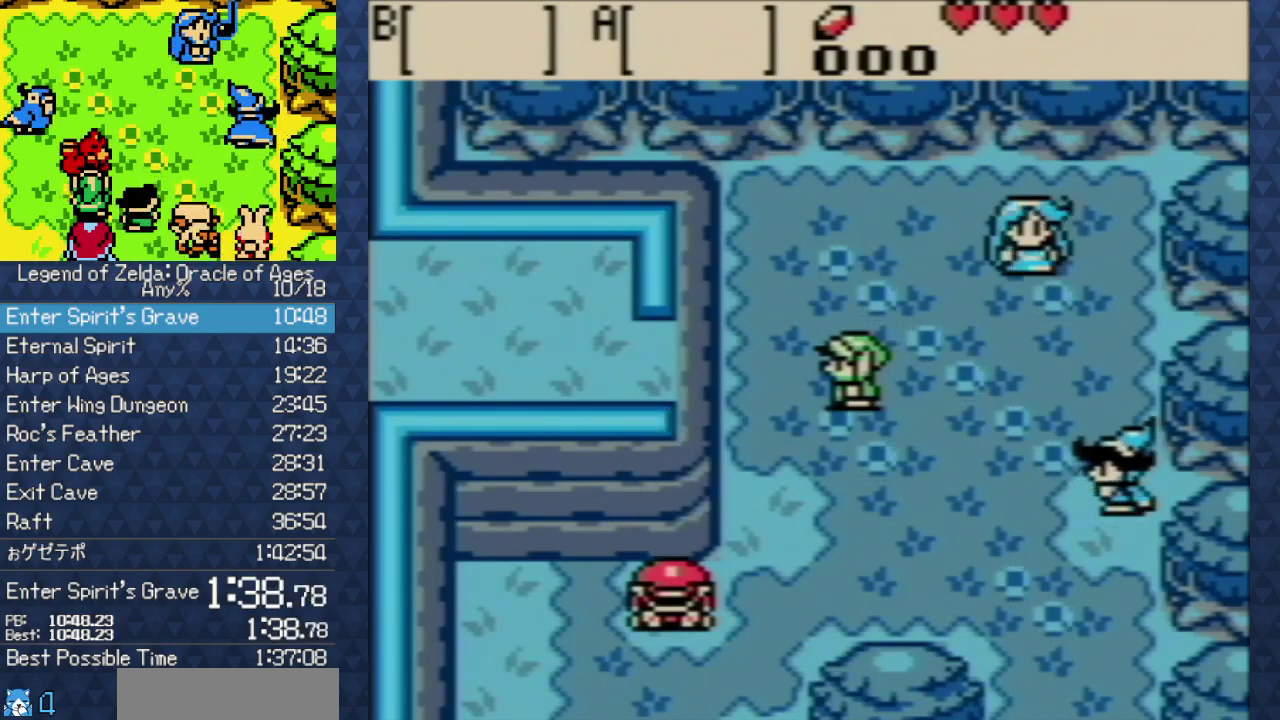
{"buttons": [], "events": [[433, "B", "up"]]}
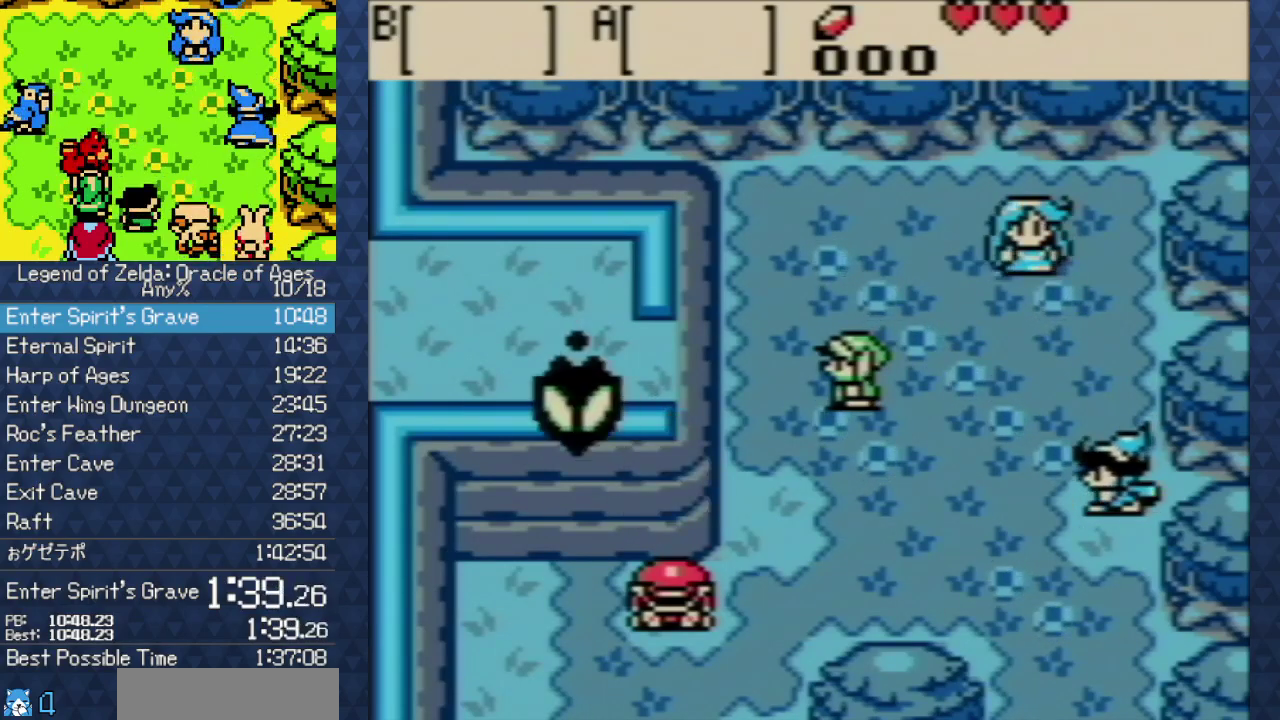
{"buttons": ["B"], "events": [[50, "B", "down"]]}
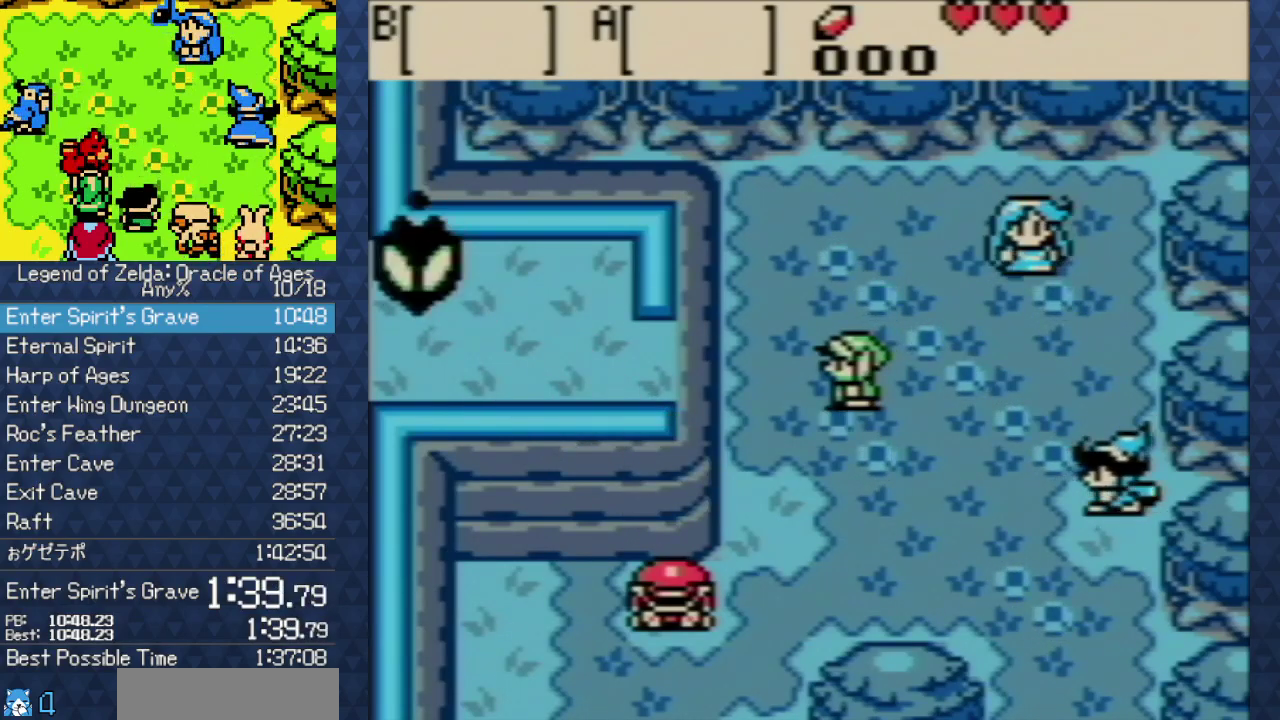
{"buttons": ["B"], "events": []}
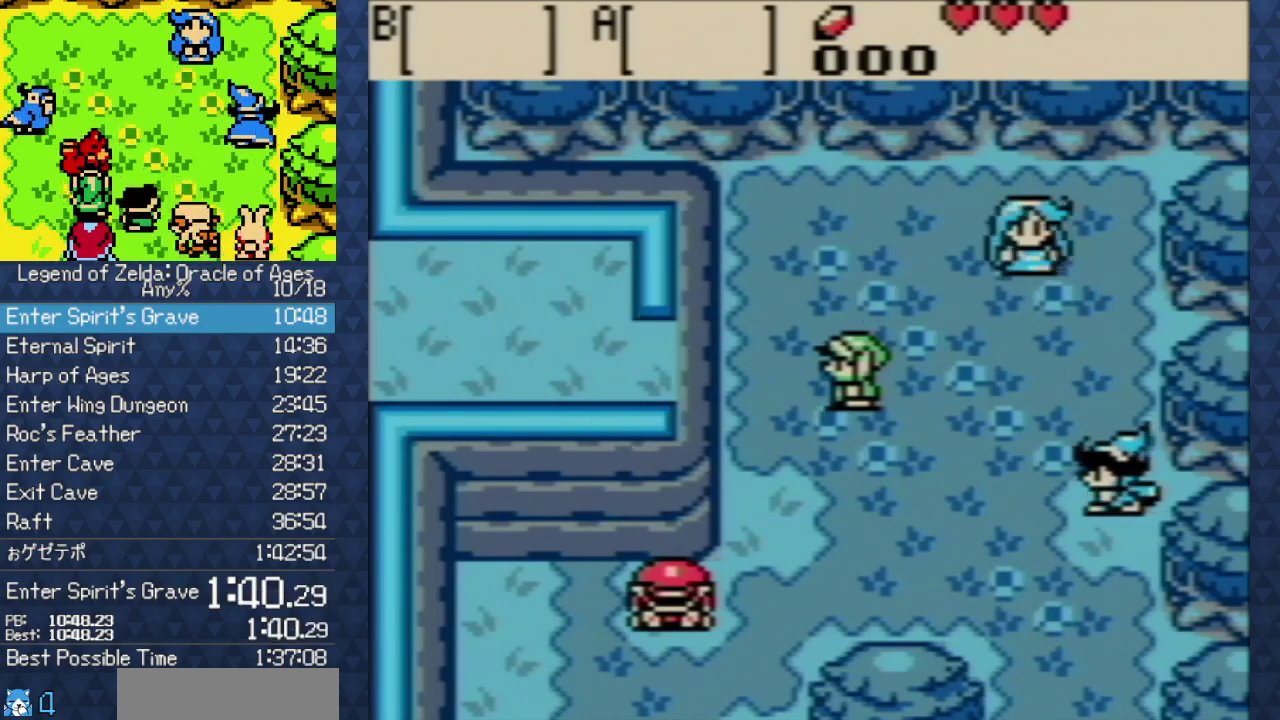
{"buttons": ["B"], "events": []}
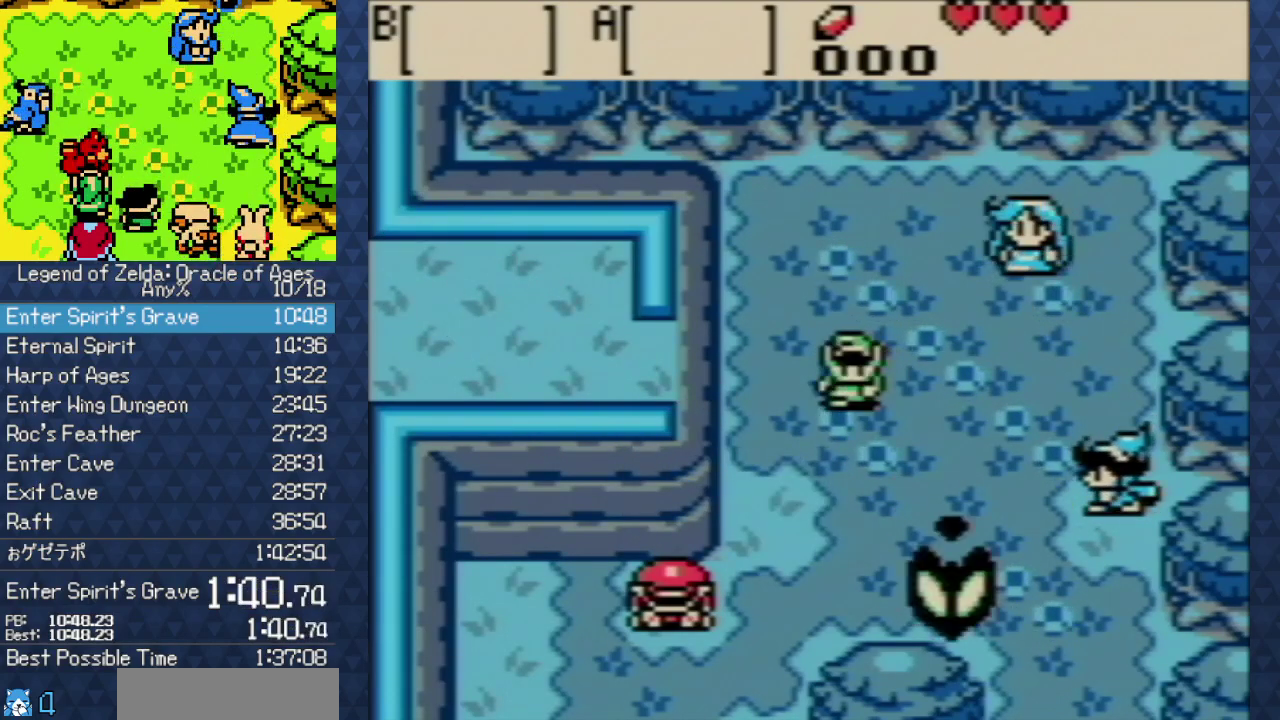
{"buttons": ["B"], "events": []}
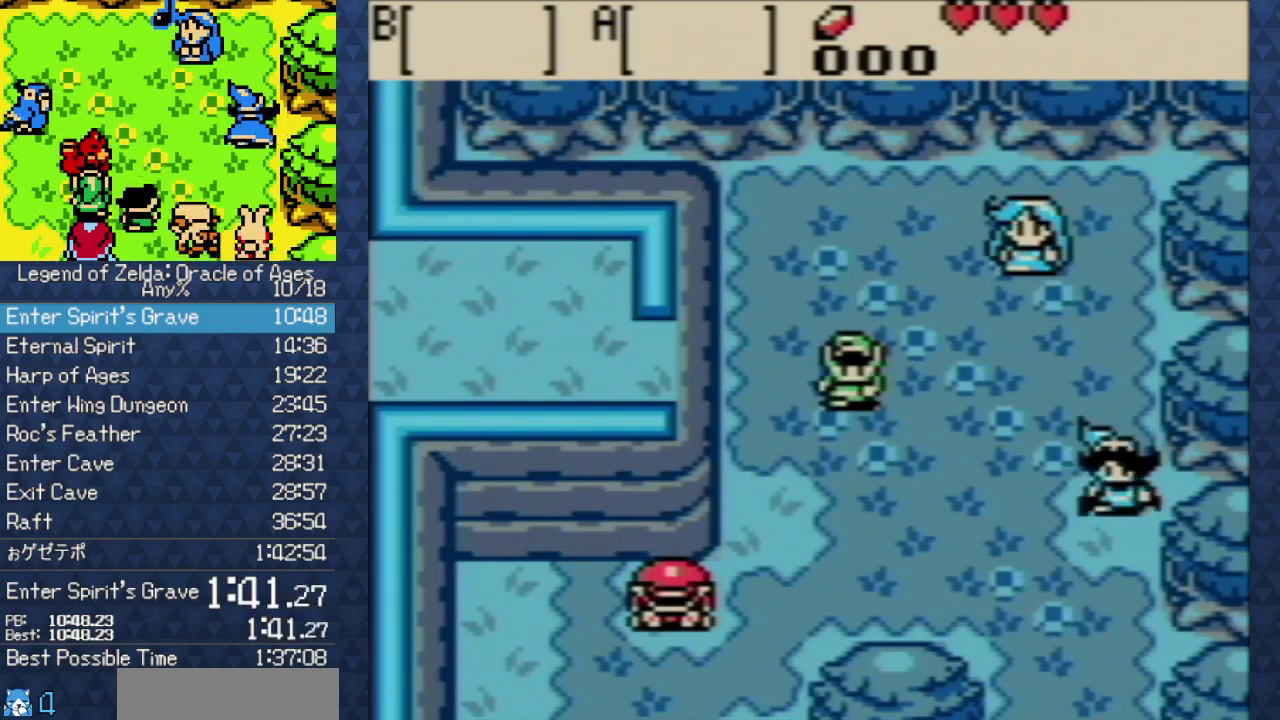
{"buttons": ["B"], "events": []}
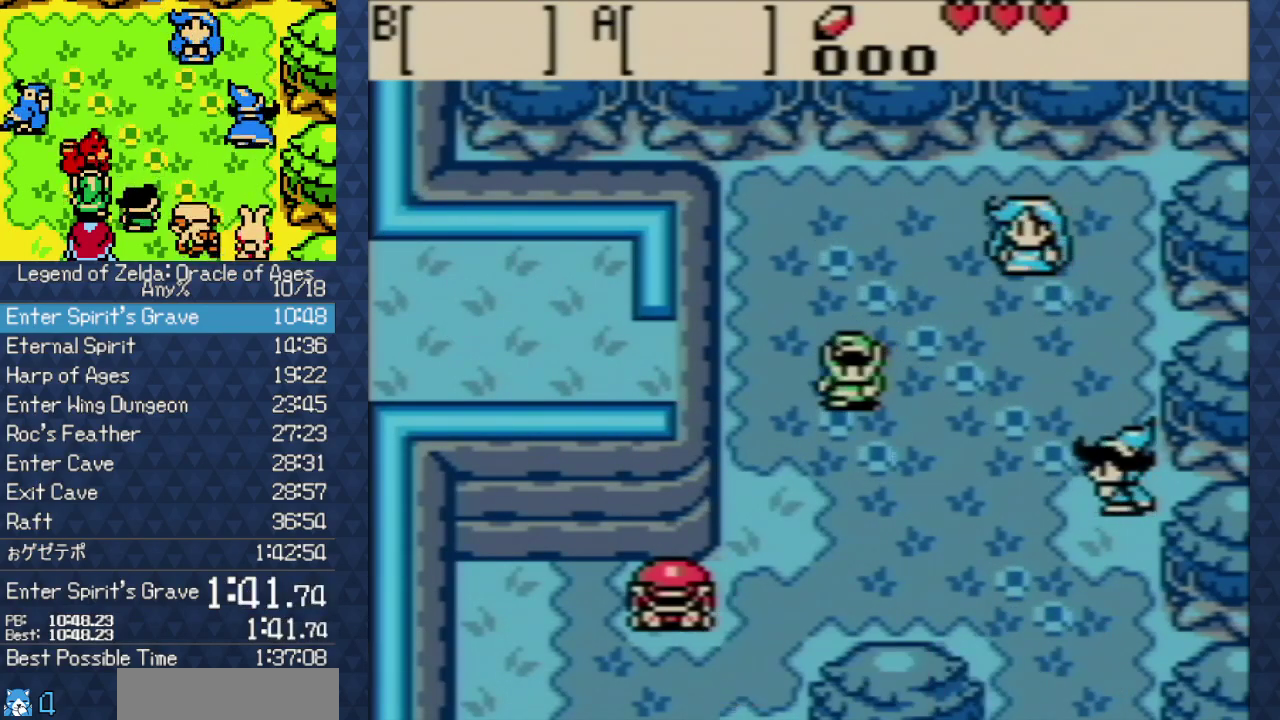
{"buttons": ["B"], "events": []}
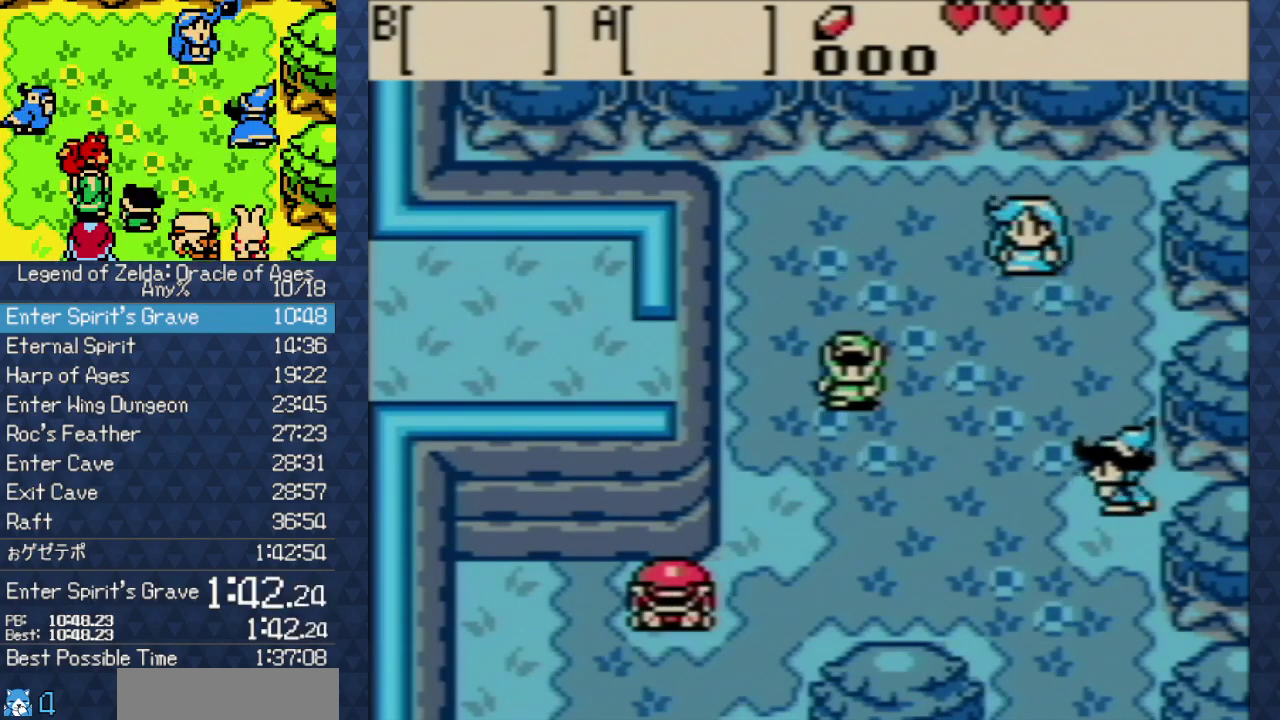
{"buttons": ["B"], "events": []}
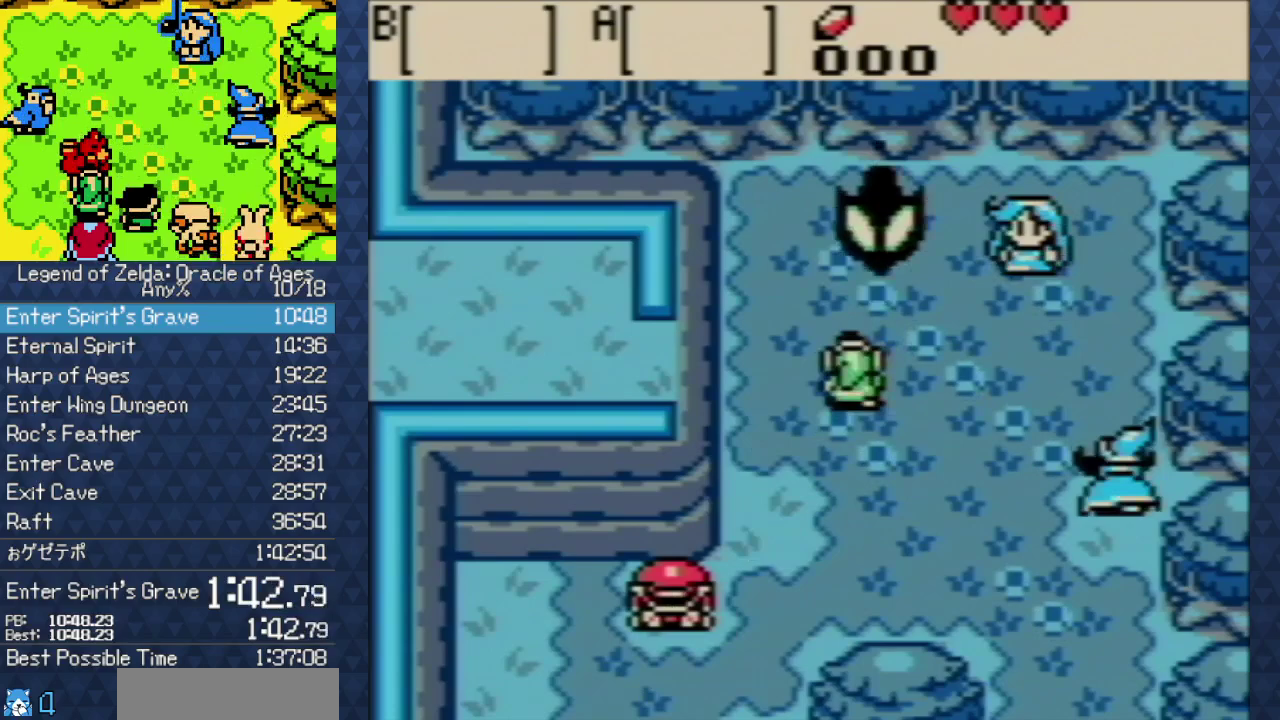
{"buttons": ["B"], "events": []}
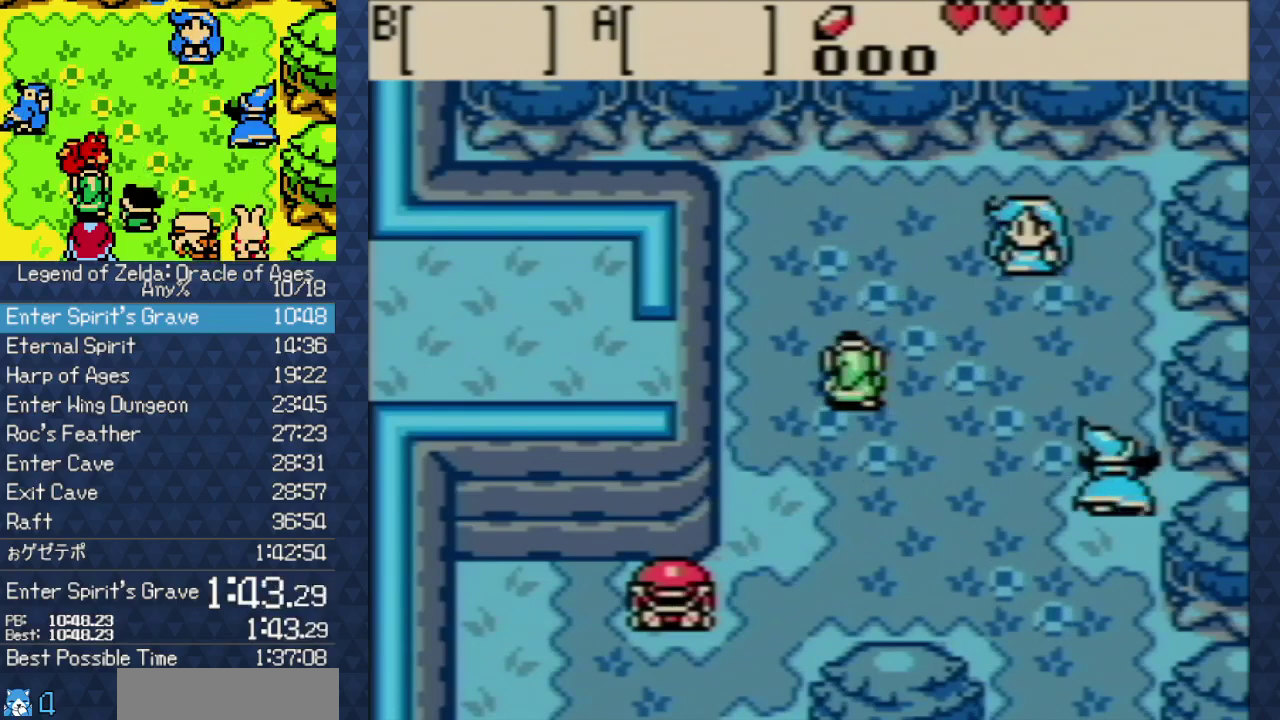
{"buttons": ["B"], "events": []}
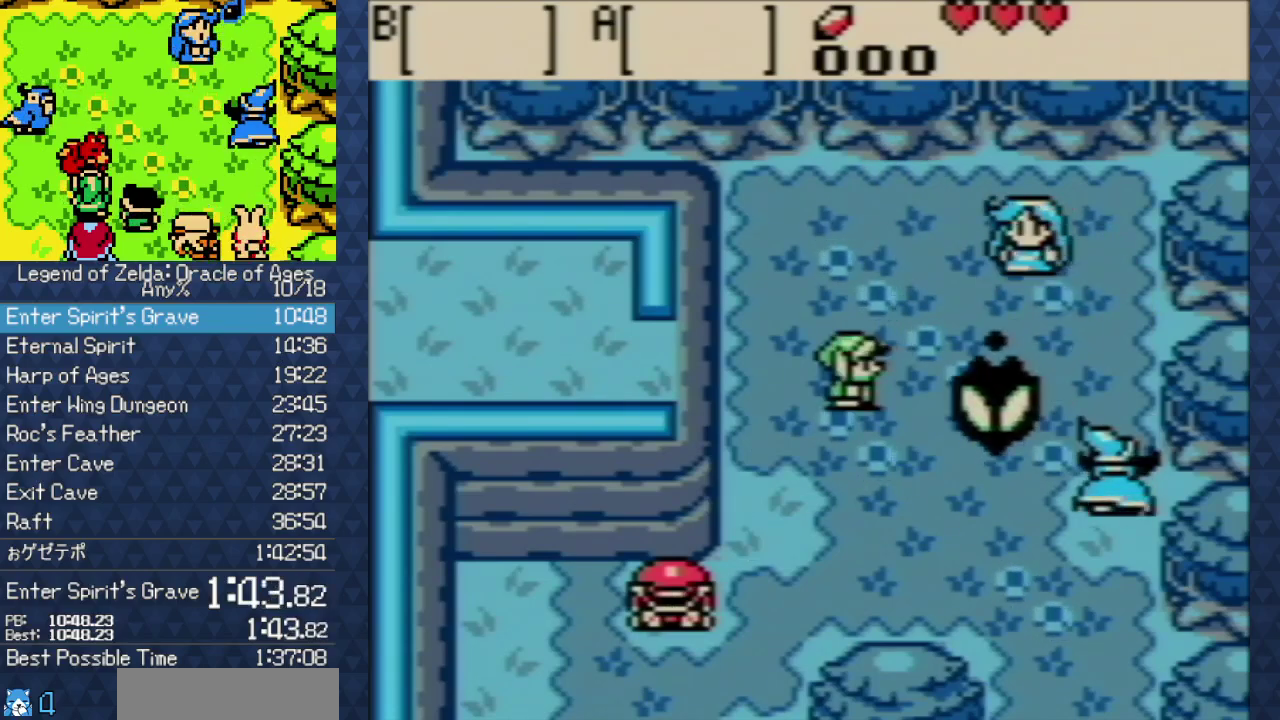
{"buttons": ["B"], "events": []}
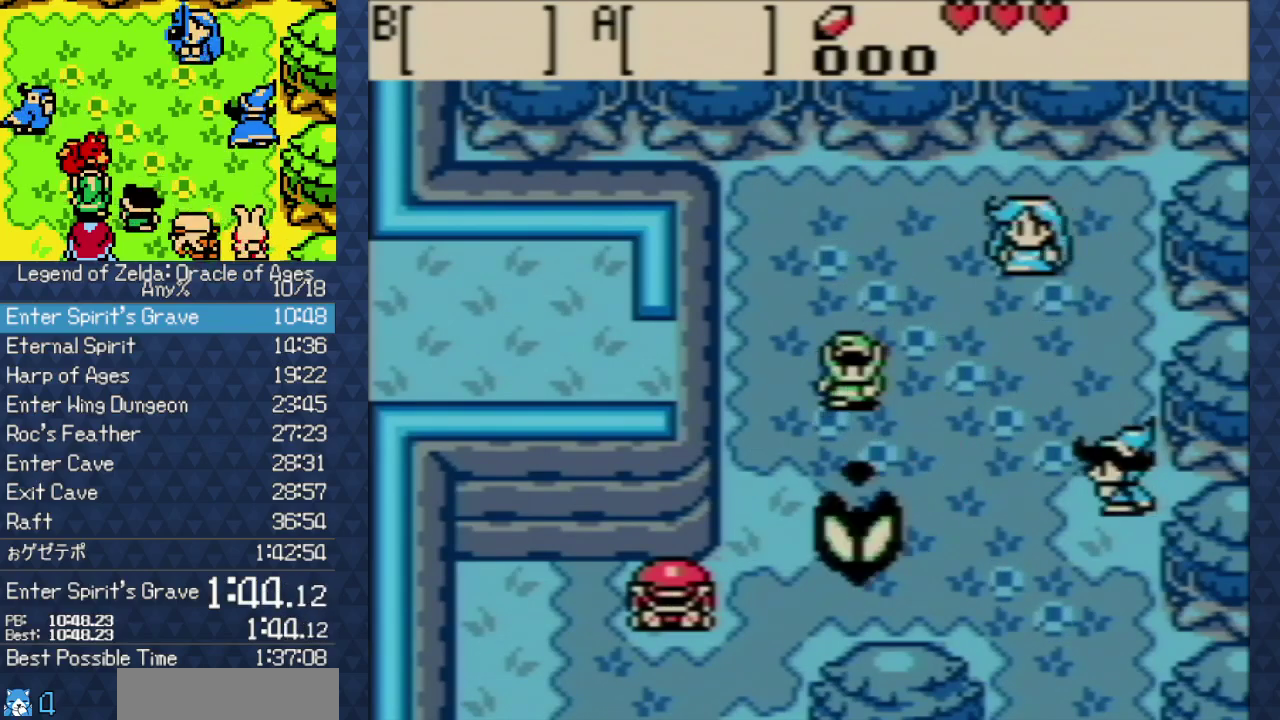
{"buttons": ["B"], "events": []}
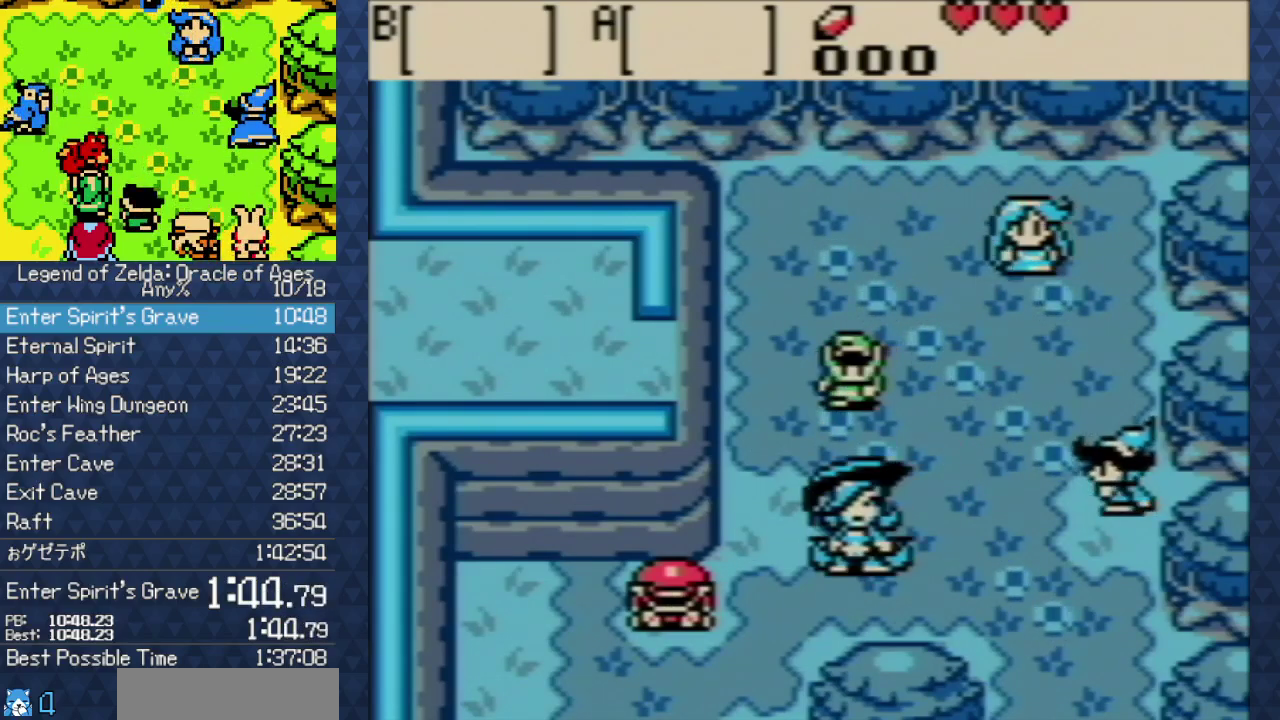
{"buttons": ["B"], "events": []}
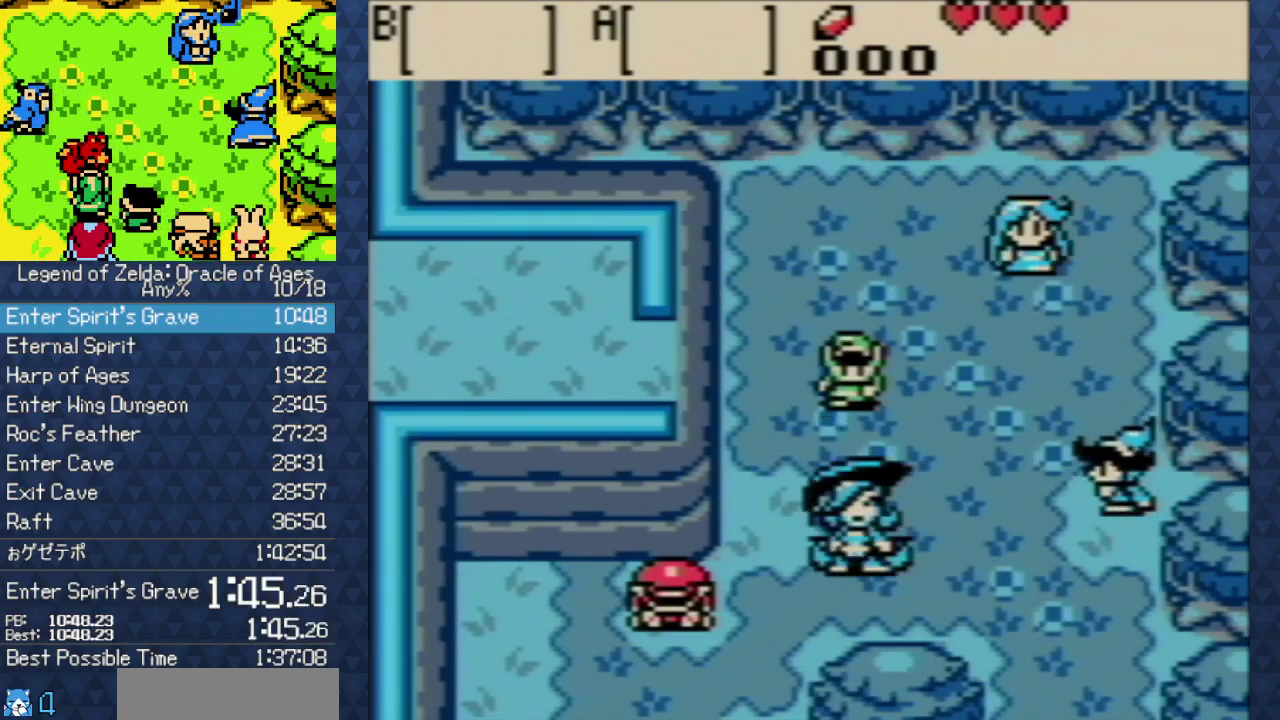
{"buttons": ["B"], "events": []}